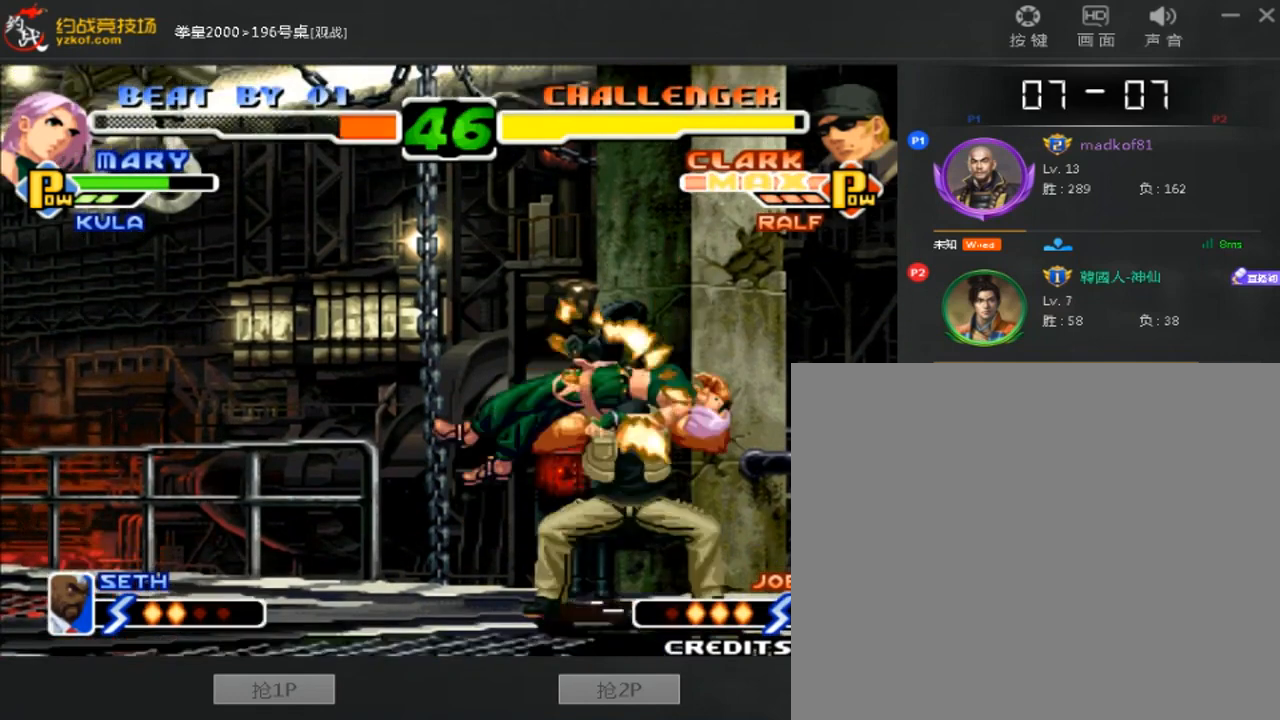
Gameplay with a controller (arcade stick); each line is a JSON object with the inputs held at the frame after it. "events" lists button and stick changes between this image and that frame as [ms after this image, input, new state], when the widget could be followed in between. Not read: L3 R3.
{"buttons": ["C"], "left_stick": "right", "events": [[360, "left_stick", "down"], [440, "C", "down"], [440, "left_stick", "right"]]}
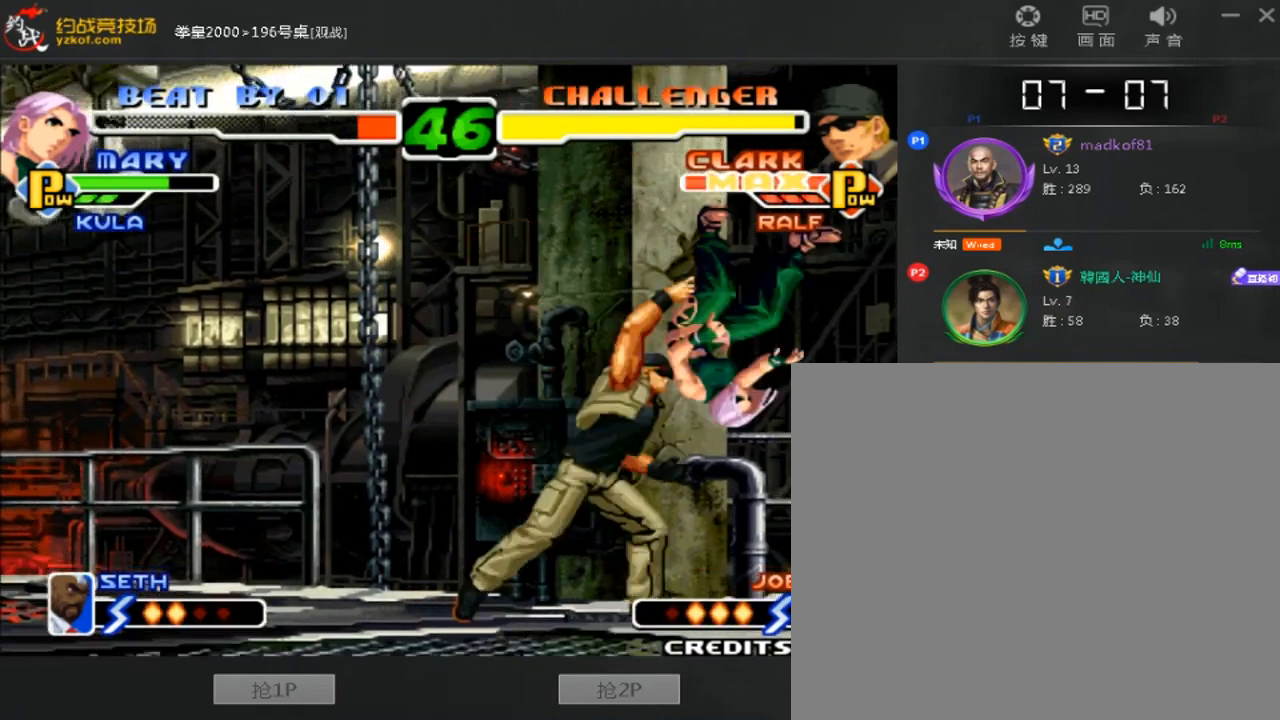
{"buttons": [], "left_stick": "center", "events": [[280, "C", "up"], [440, "left_stick", "center"]]}
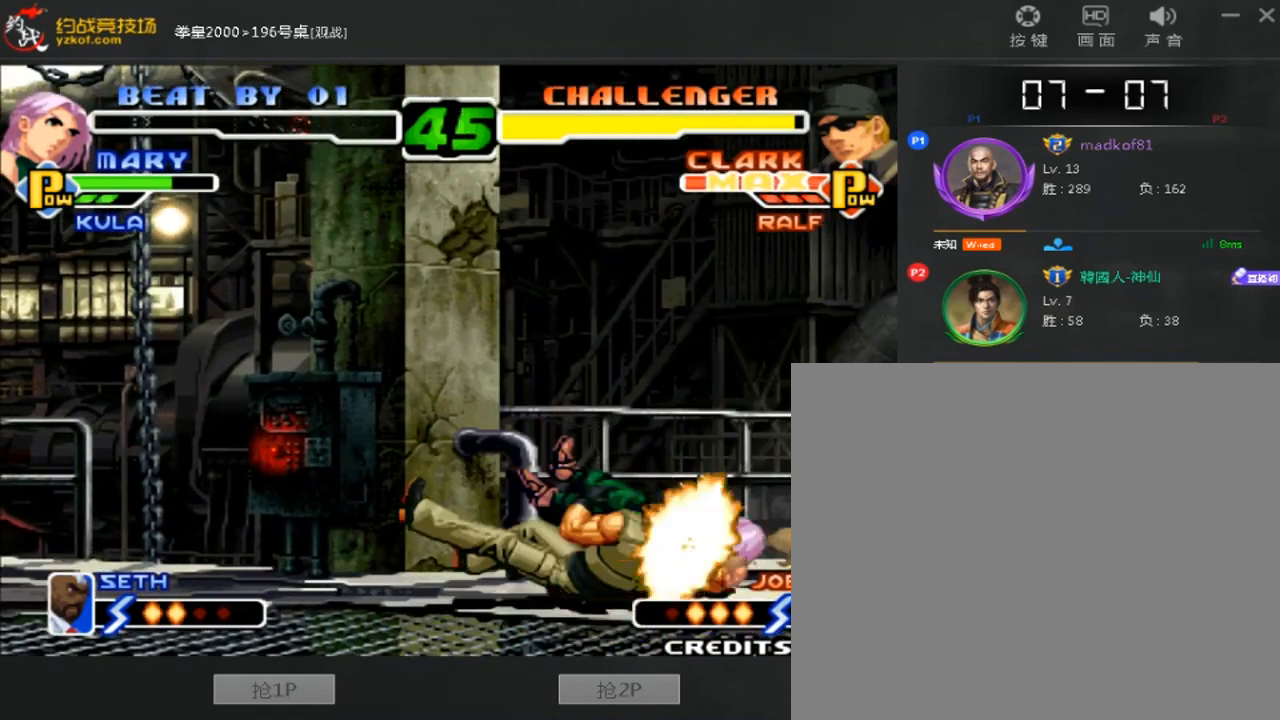
{"buttons": [], "left_stick": "center", "events": [[320, "C", "down"], [360, "B", "down"], [480, "B", "up"], [480, "C", "up"]]}
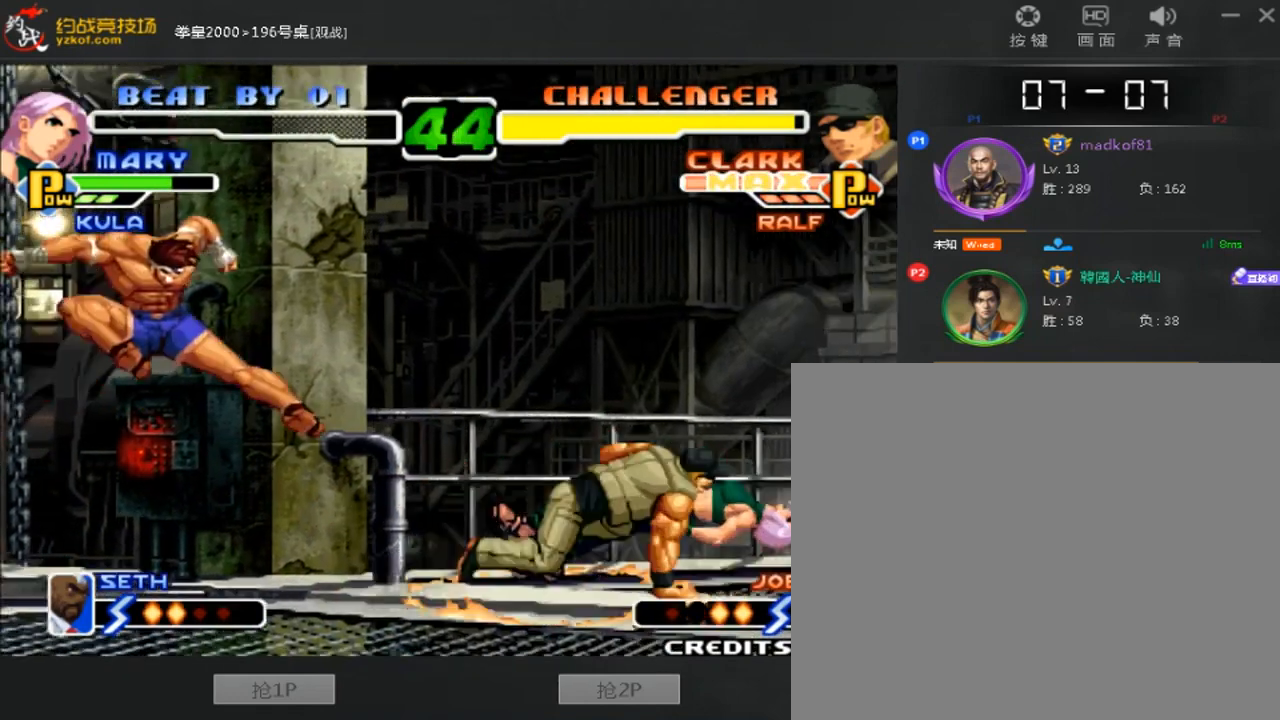
{"buttons": [], "left_stick": "left", "events": [[120, "left_stick", "left"]]}
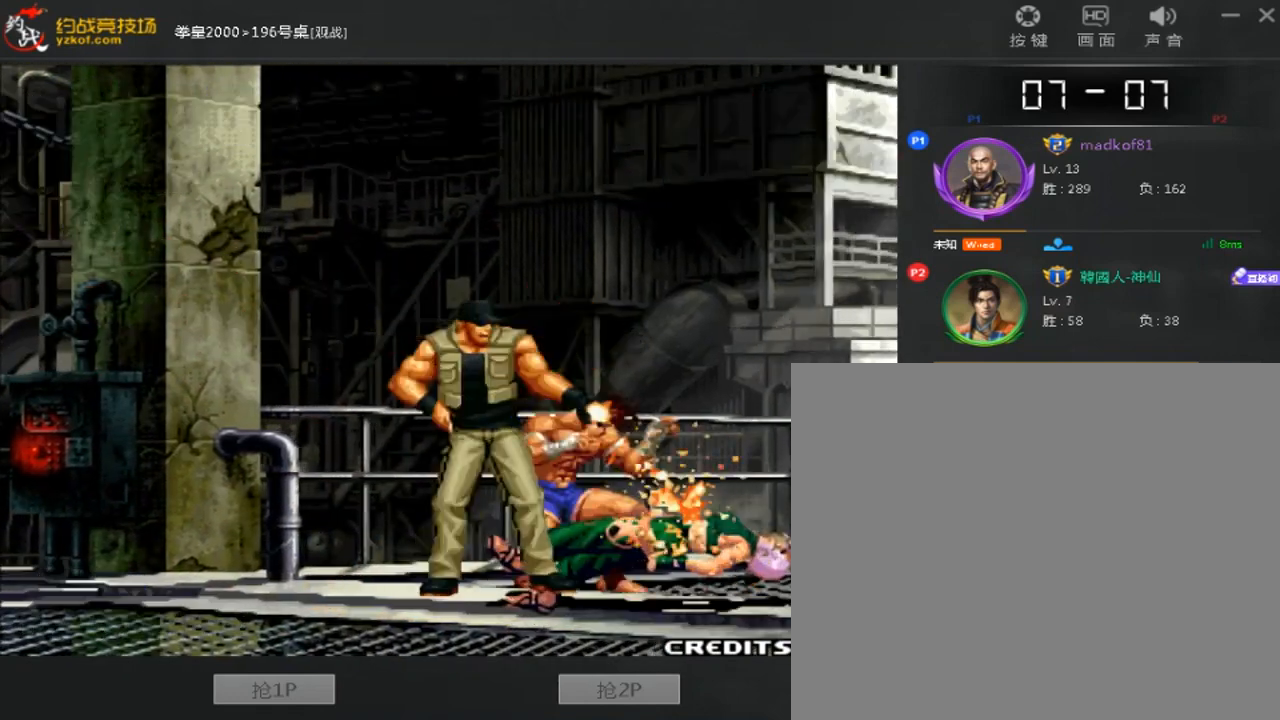
{"buttons": ["A"], "left_stick": "center", "events": [[200, "left_stick", "center"], [360, "A", "down"]]}
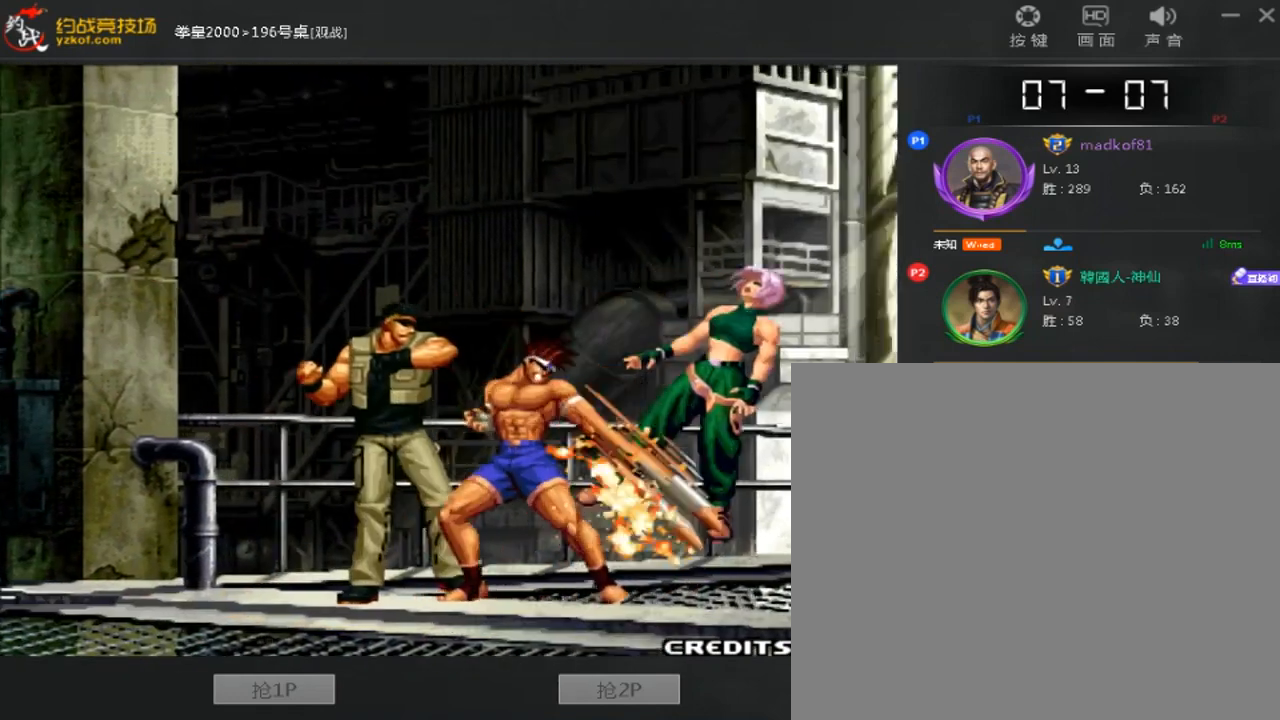
{"buttons": ["A"], "left_stick": "center", "events": [[80, "A", "up"], [160, "A", "down"], [240, "A", "up"], [320, "A", "down"], [400, "A", "up"], [480, "A", "down"]]}
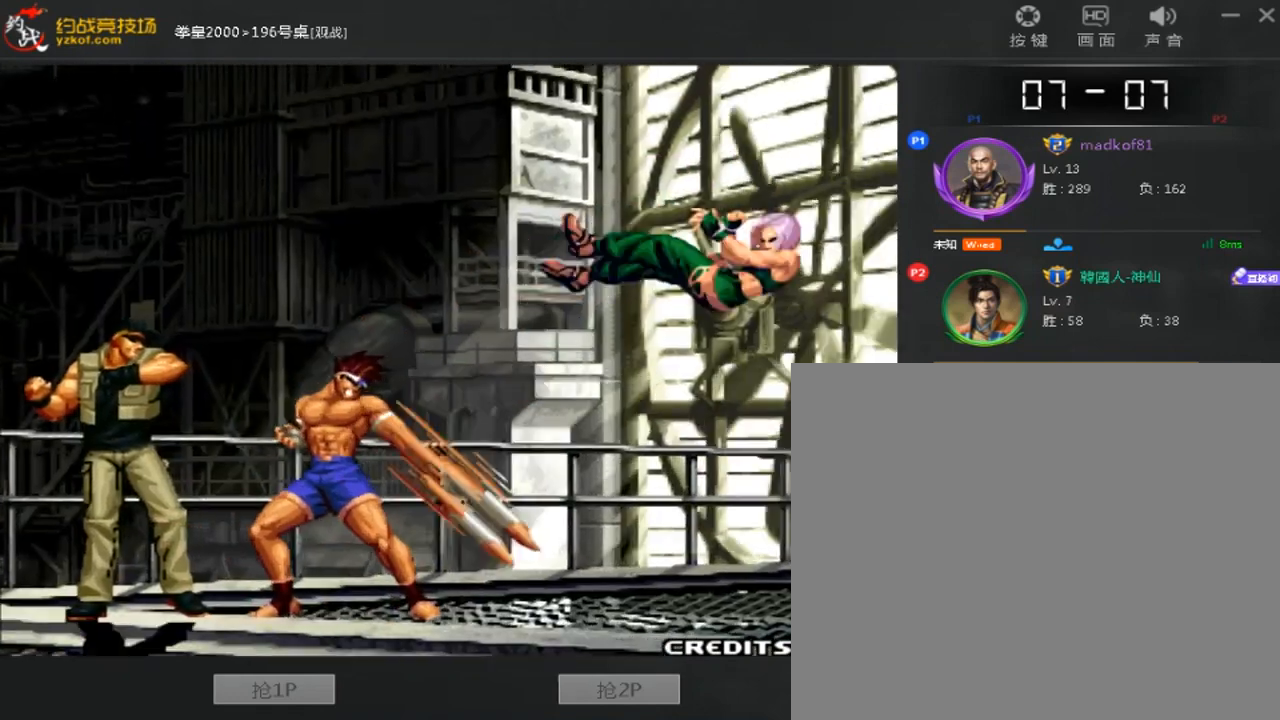
{"buttons": ["A"], "left_stick": "center", "events": [[40, "A", "up"], [120, "A", "down"], [200, "A", "up"], [280, "A", "down"], [360, "A", "up"], [440, "A", "down"]]}
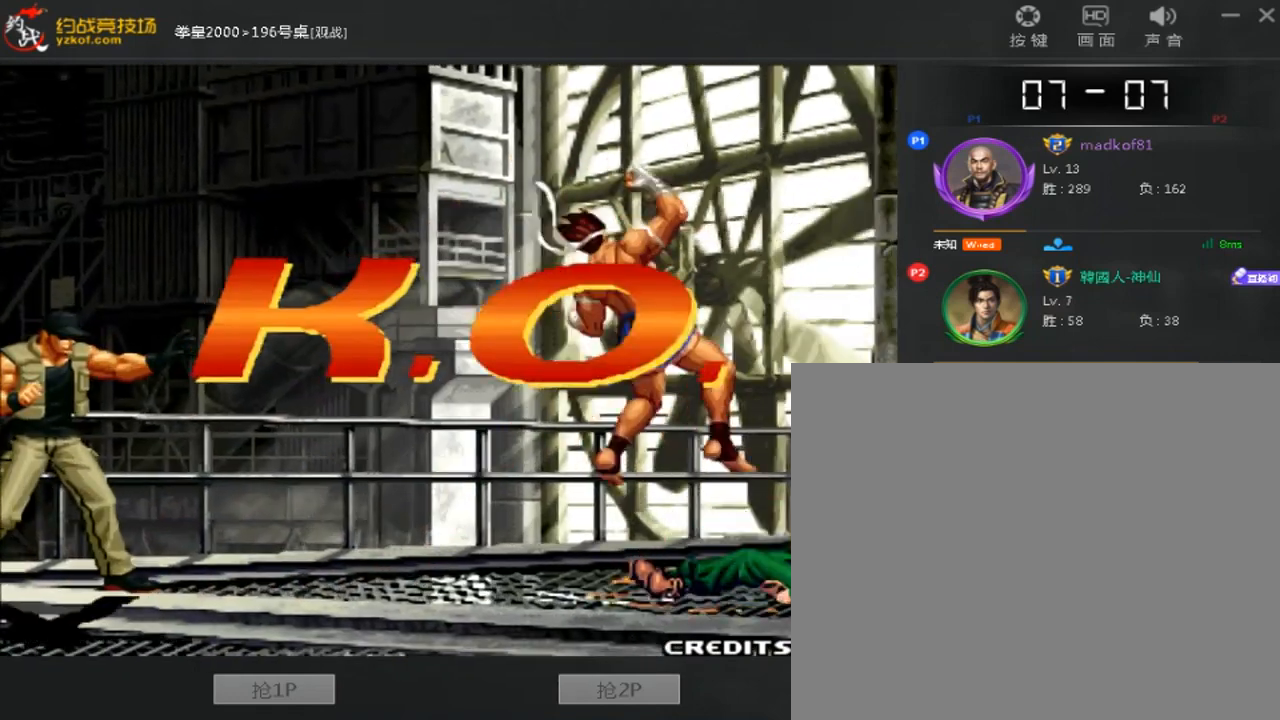
{"buttons": ["A", "B", "D"], "left_stick": "center", "events": [[400, "A", "up"], [480, "A", "down"], [480, "D", "down"], [520, "B", "down"]]}
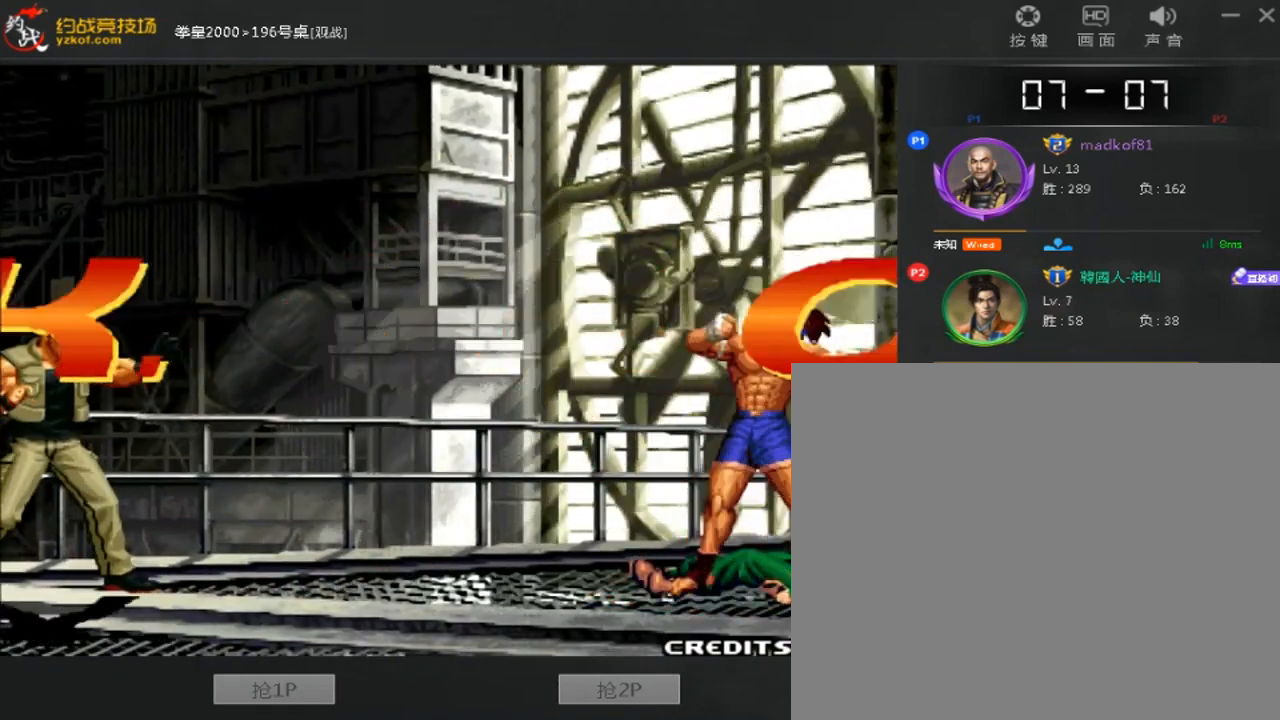
{"buttons": ["A", "B", "C", "D"], "left_stick": "center", "events": [[120, "B", "up"], [200, "B", "down"], [240, "C", "down"], [320, "B", "up"], [400, "B", "down"]]}
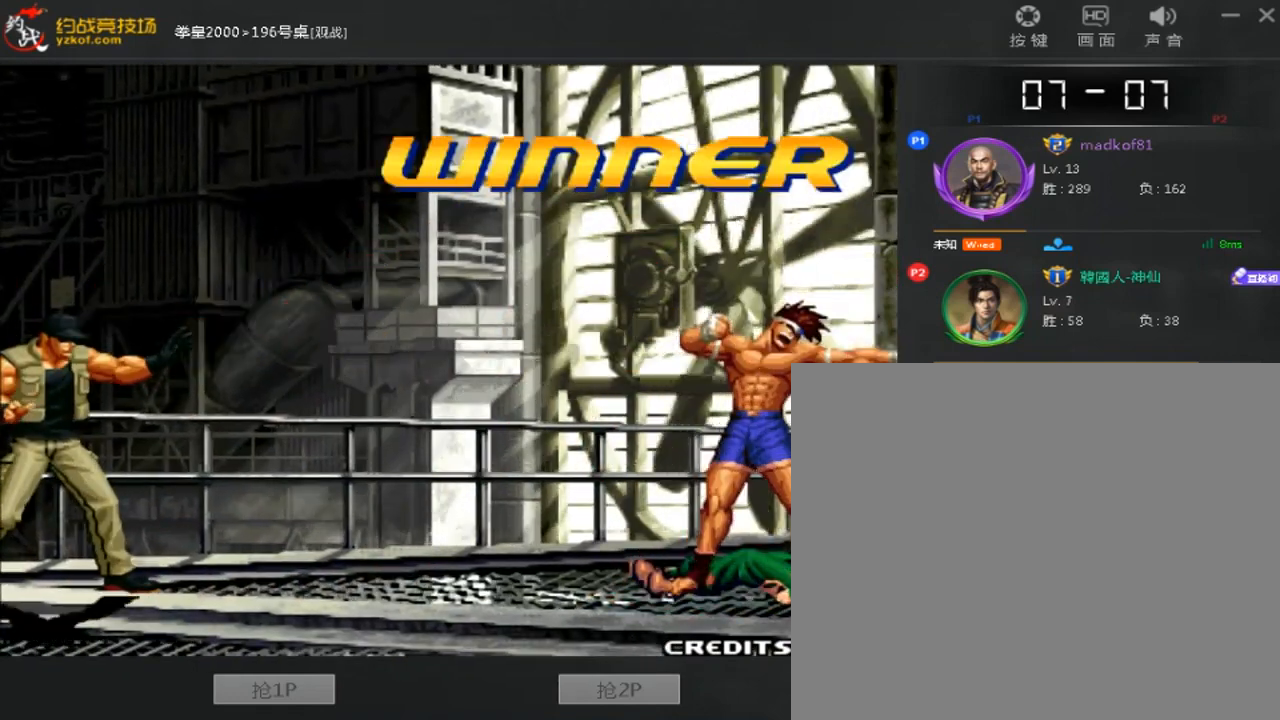
{"buttons": ["A"], "left_stick": "center", "events": [[40, "B", "up"], [80, "C", "up"], [80, "D", "up"], [160, "D", "down"], [280, "D", "up"], [400, "A", "up"], [520, "A", "down"]]}
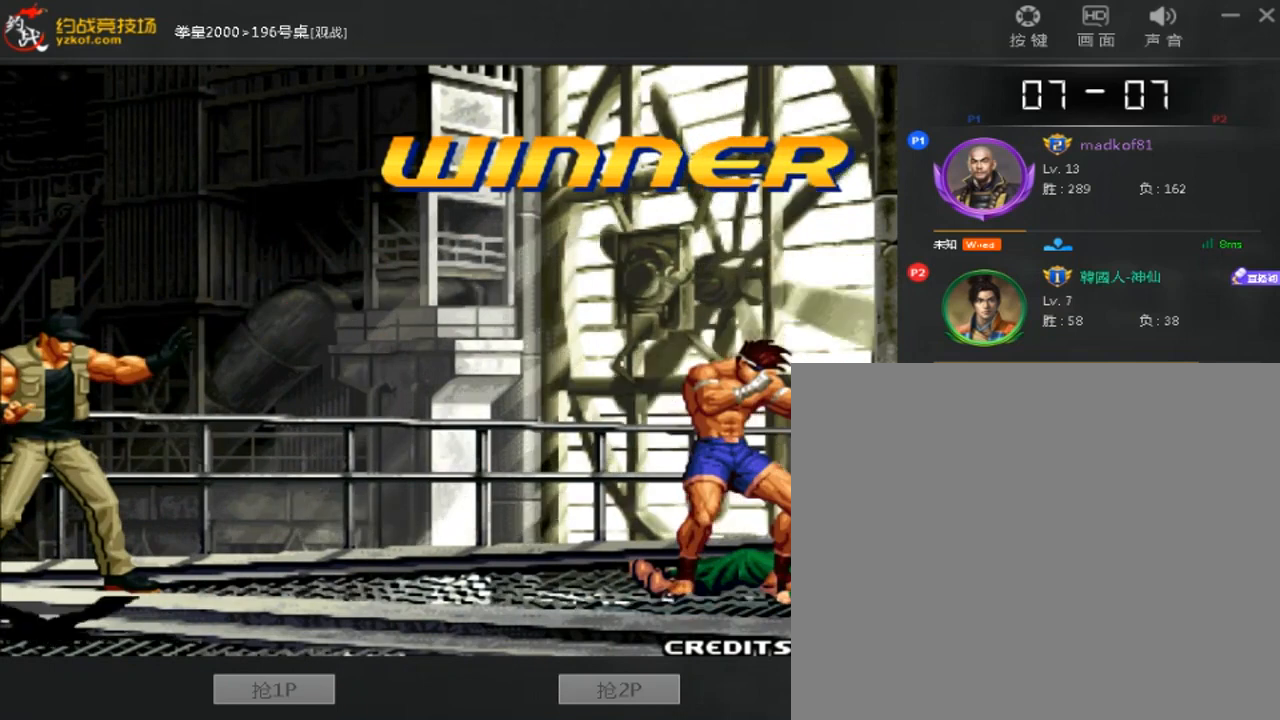
{"buttons": ["A"], "left_stick": "center", "events": [[80, "A", "up"], [160, "A", "down"], [400, "A", "up"], [480, "A", "down"]]}
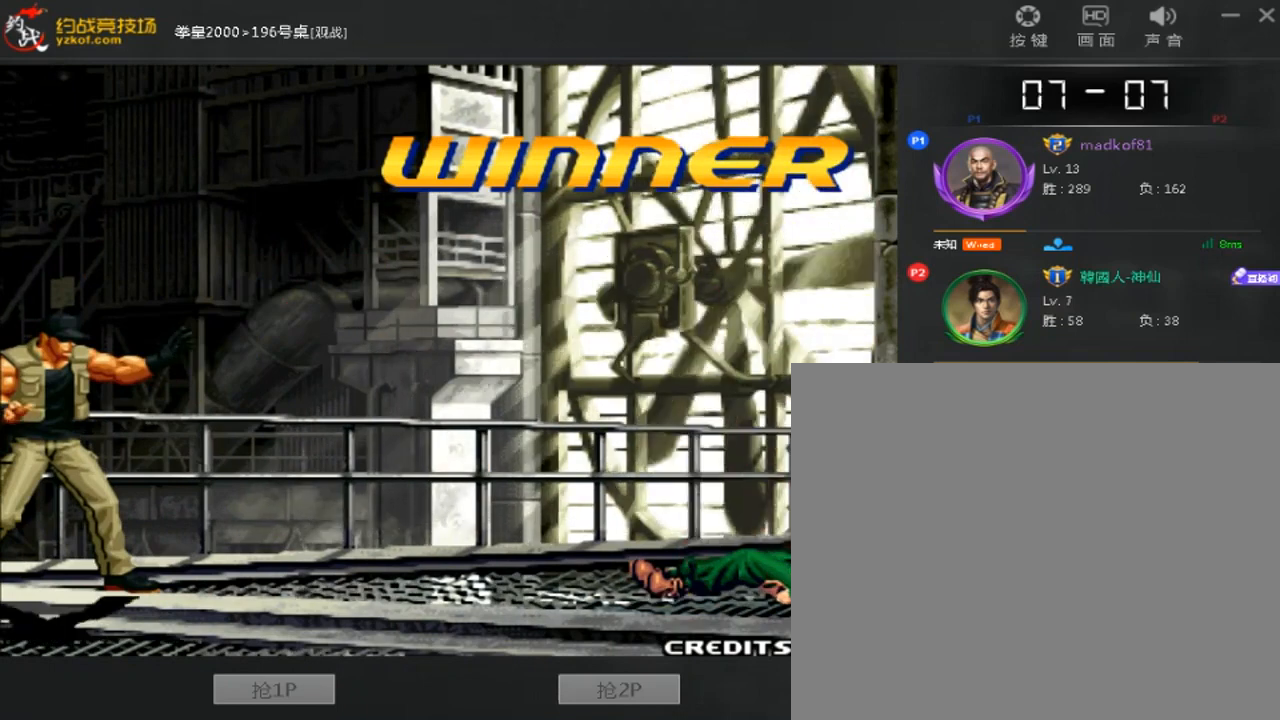
{"buttons": ["A"], "left_stick": "center", "events": [[80, "A", "up"], [160, "A", "down"], [240, "A", "up"], [320, "A", "down"], [400, "A", "up"], [480, "A", "down"]]}
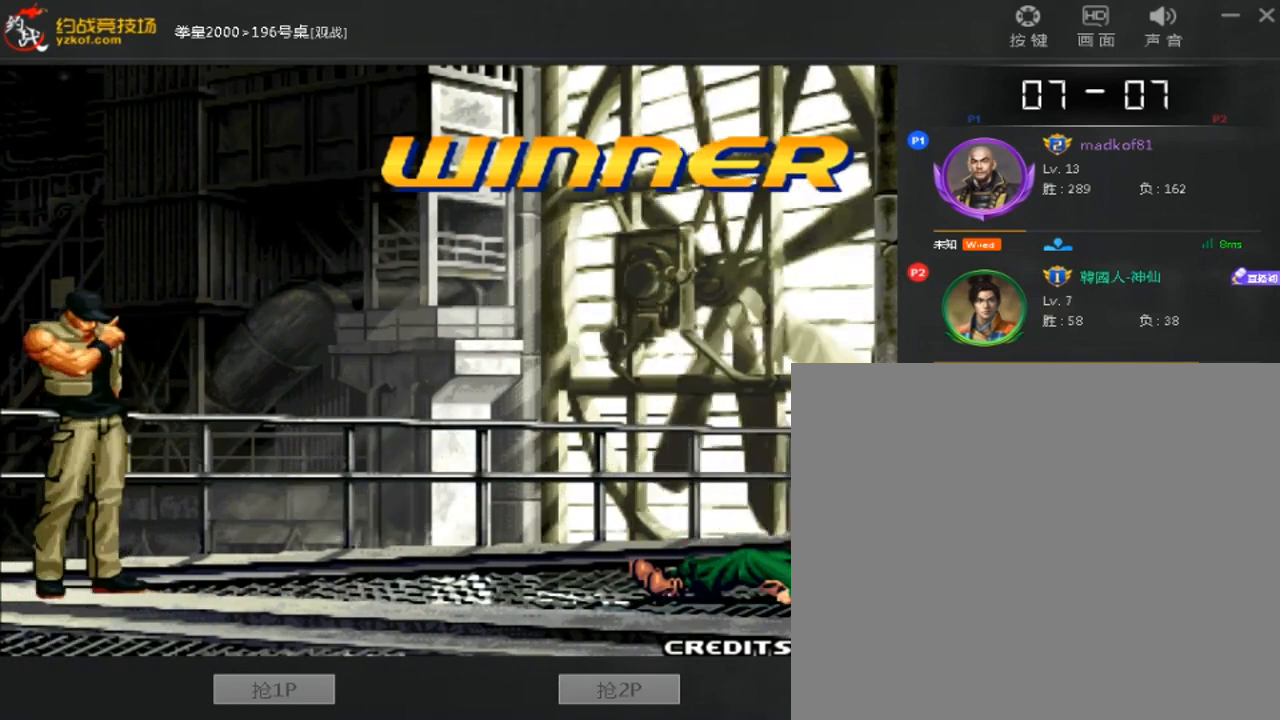
{"buttons": ["A"], "left_stick": "center", "events": [[200, "A", "up"], [280, "A", "down"], [360, "A", "up"], [440, "A", "down"]]}
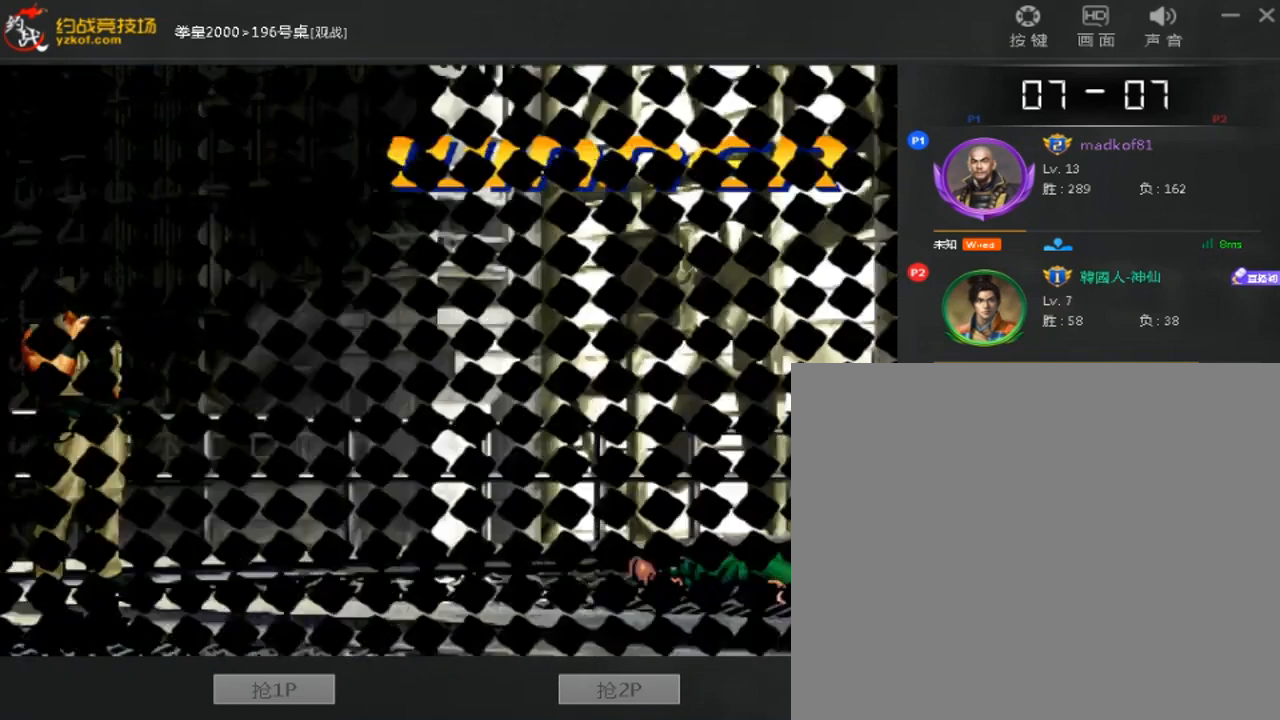
{"buttons": [], "left_stick": "center", "events": [[40, "A", "up"], [120, "A", "down"], [400, "A", "up"]]}
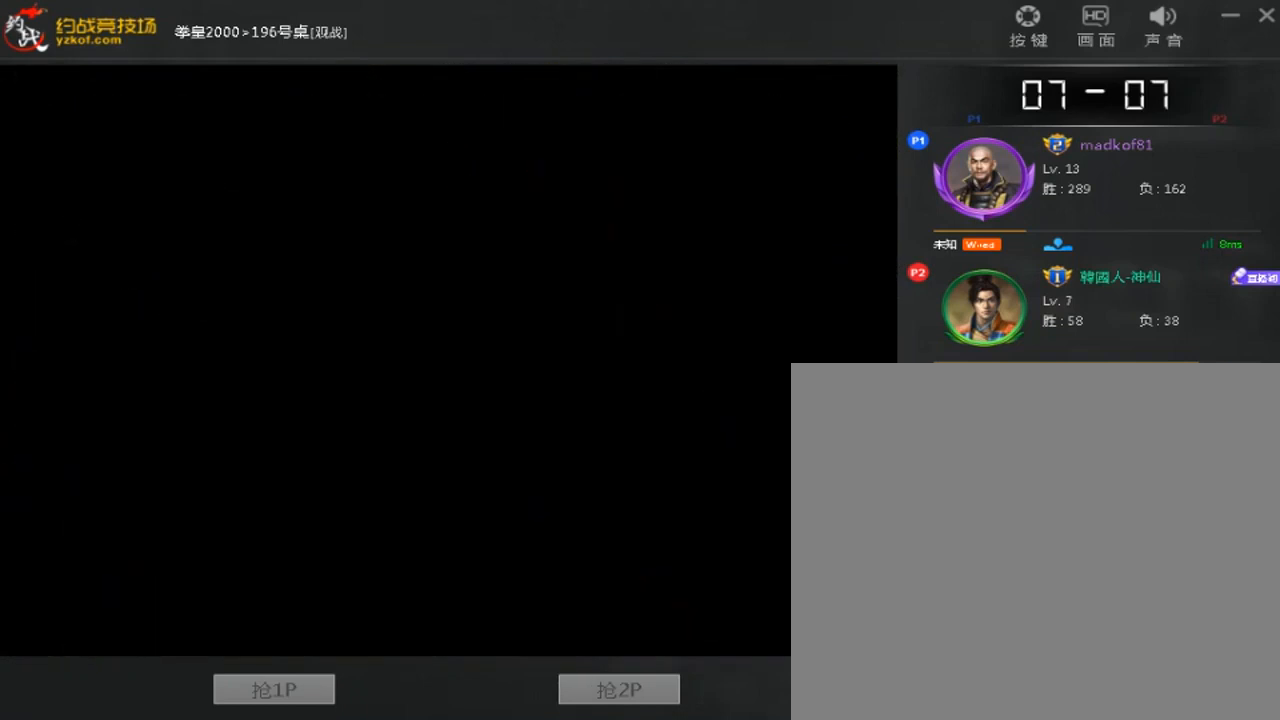
{"buttons": [], "left_stick": "center", "events": []}
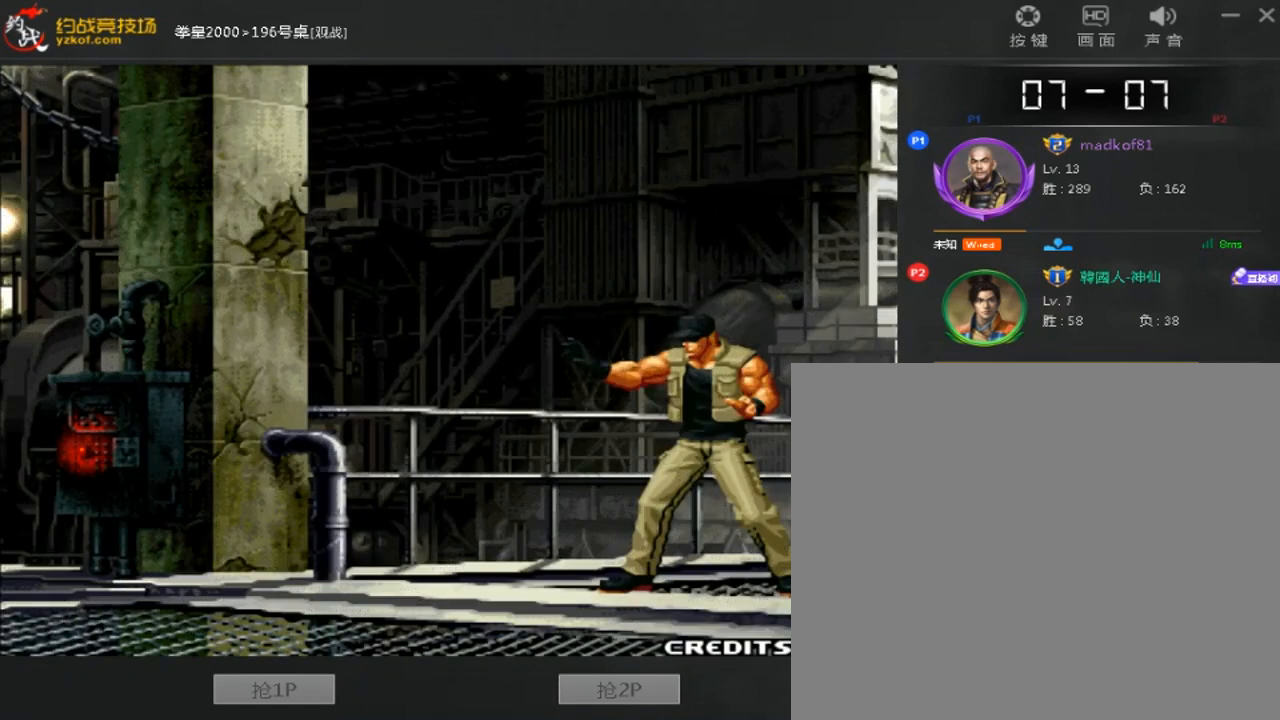
{"buttons": [], "left_stick": "center", "events": []}
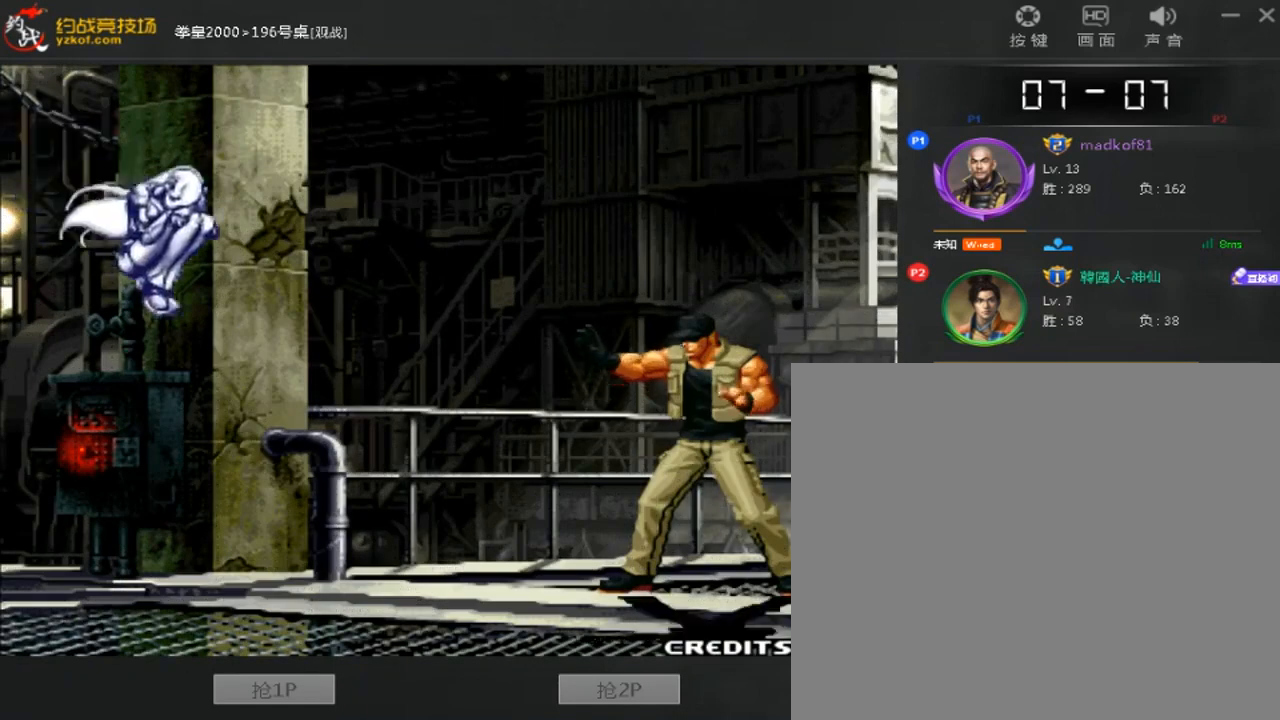
{"buttons": ["A"], "left_stick": "center", "events": [[160, "A", "down"], [240, "A", "up"], [320, "A", "down"]]}
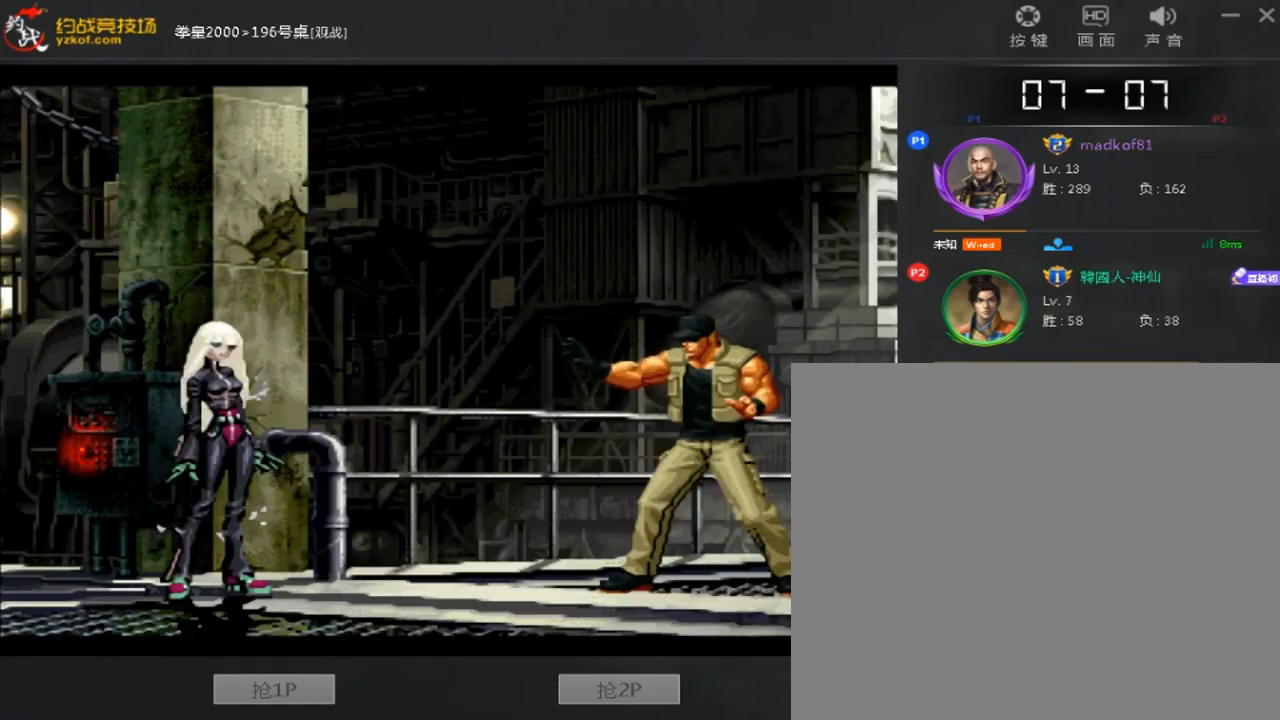
{"buttons": [], "left_stick": "center", "events": [[80, "A", "up"]]}
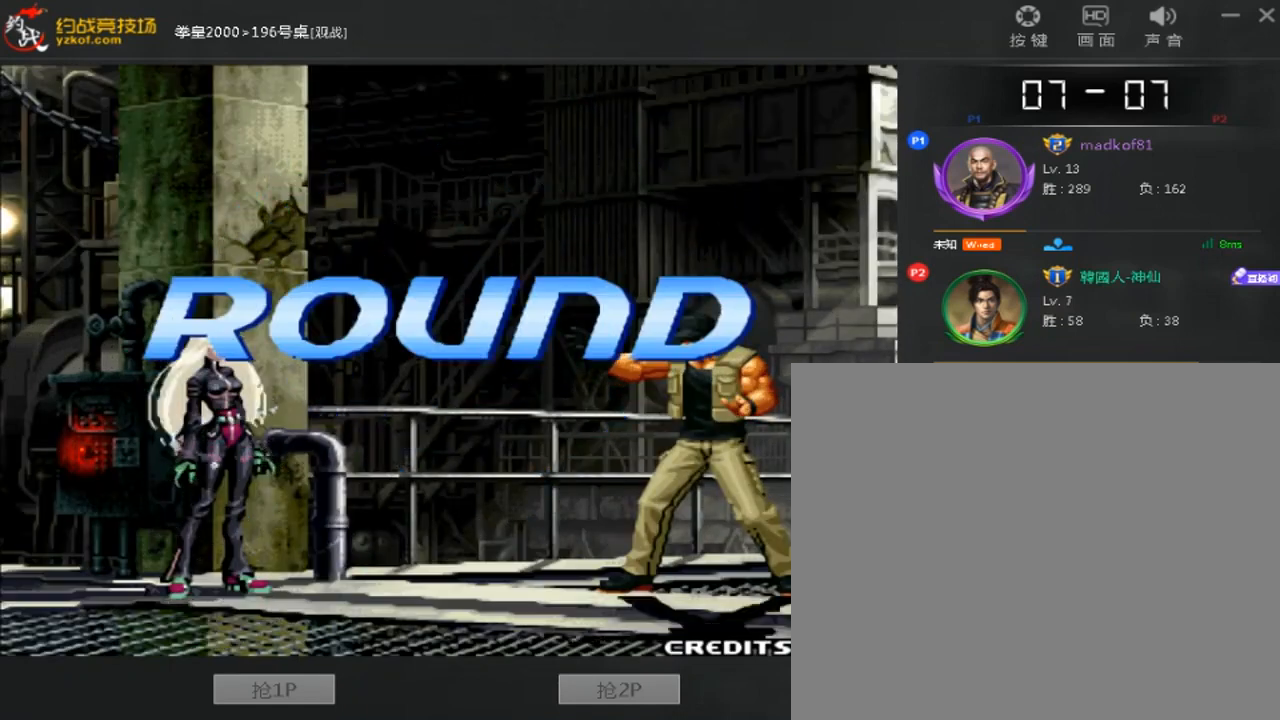
{"buttons": [], "left_stick": "center", "events": []}
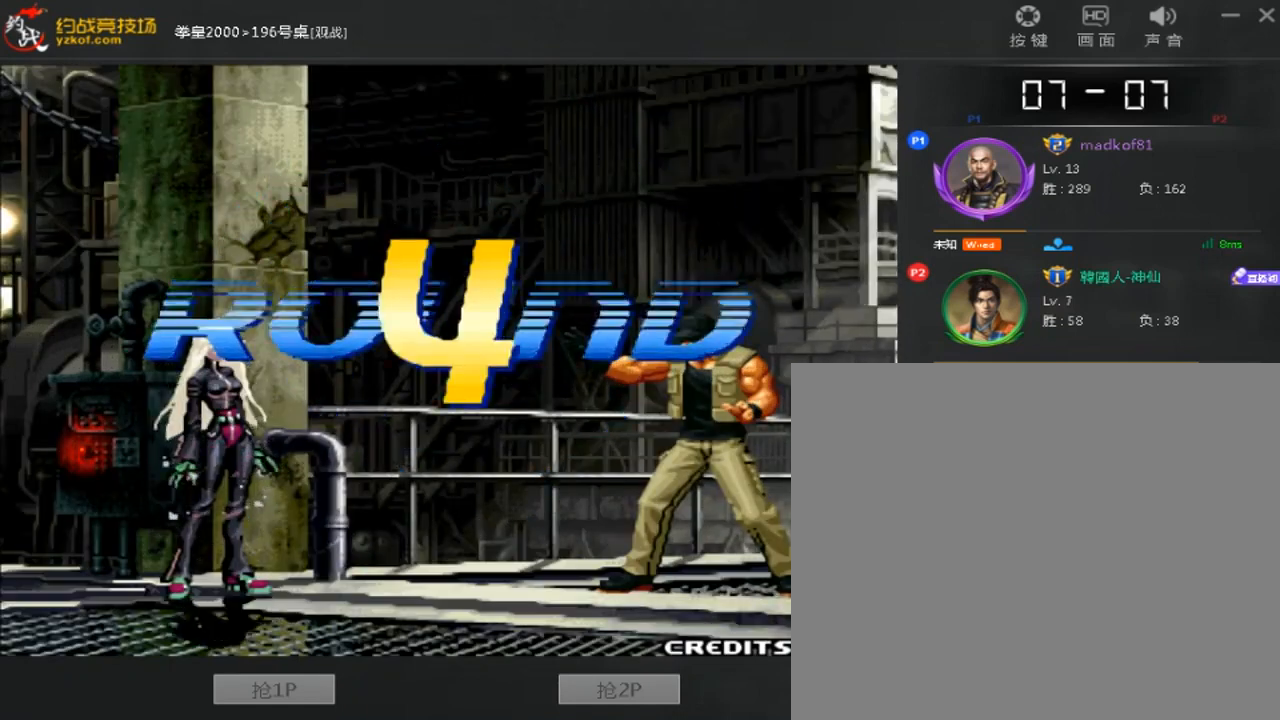
{"buttons": [], "left_stick": "center", "events": []}
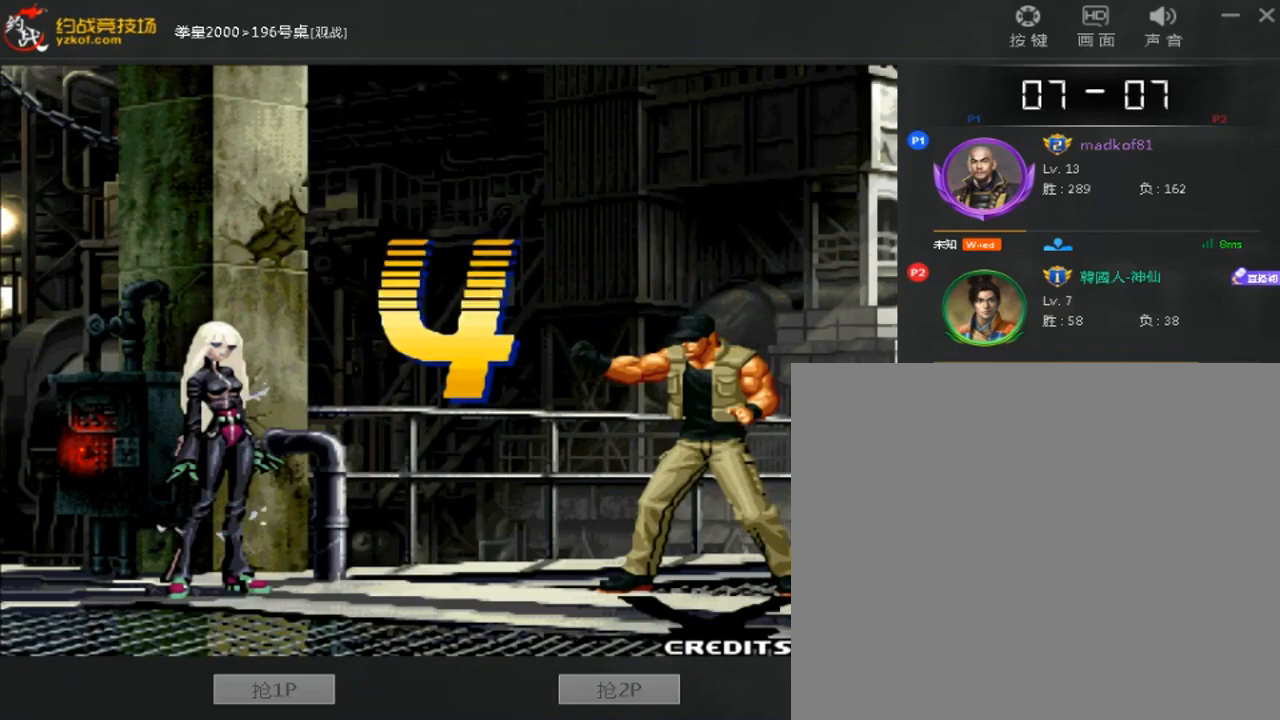
{"buttons": [], "left_stick": "center", "events": []}
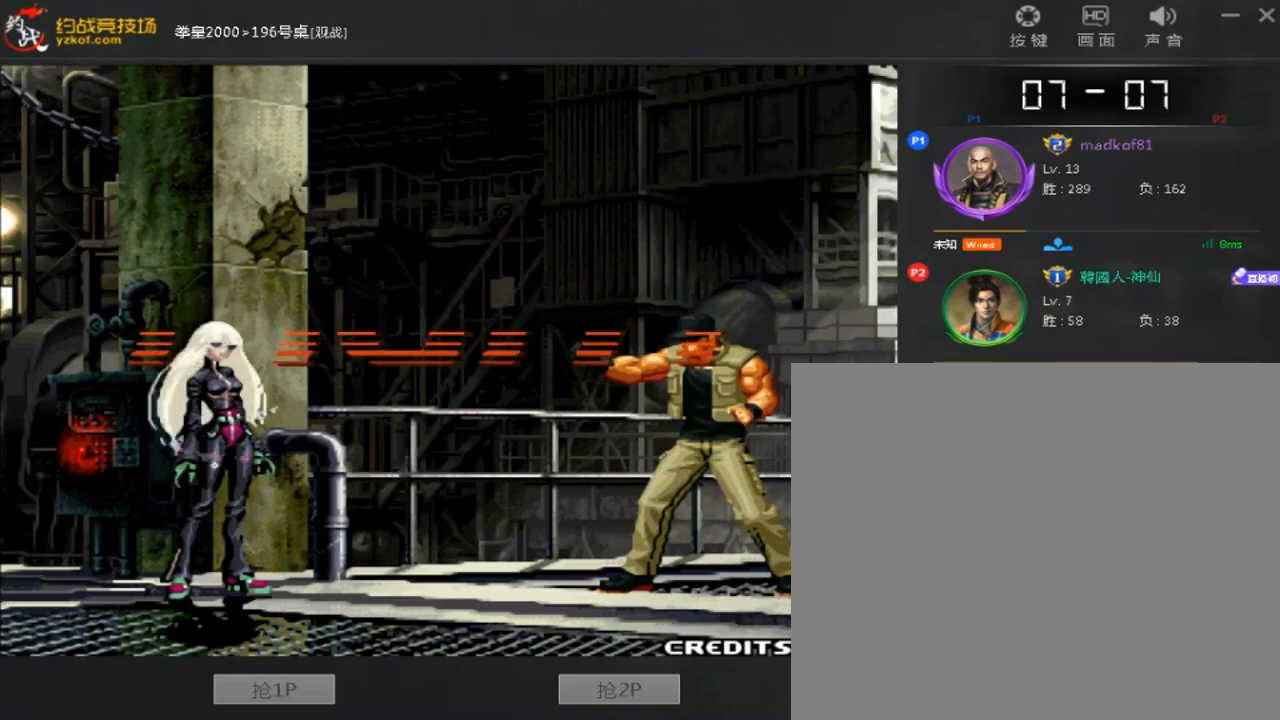
{"buttons": ["D"], "left_stick": "center", "events": [[120, "left_stick", "right"], [320, "left_stick", "center"], [480, "D", "down"]]}
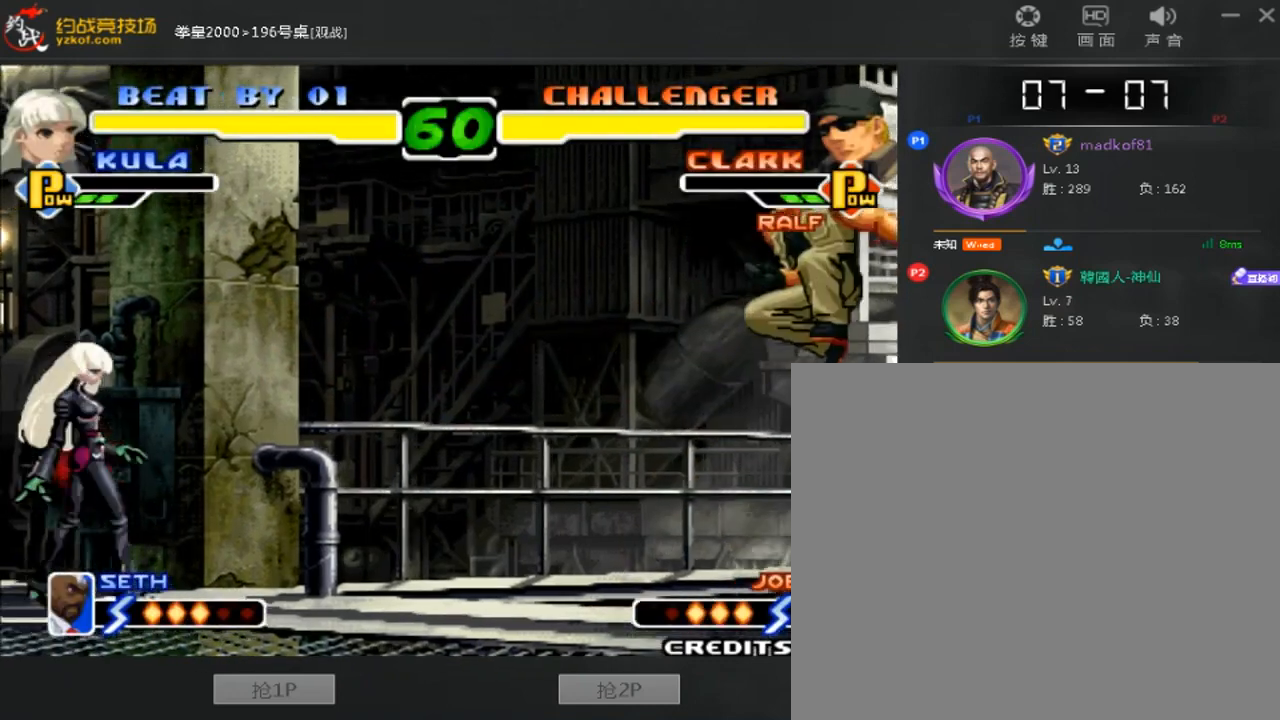
{"buttons": [], "left_stick": "left", "events": [[120, "D", "up"], [320, "left_stick", "left"]]}
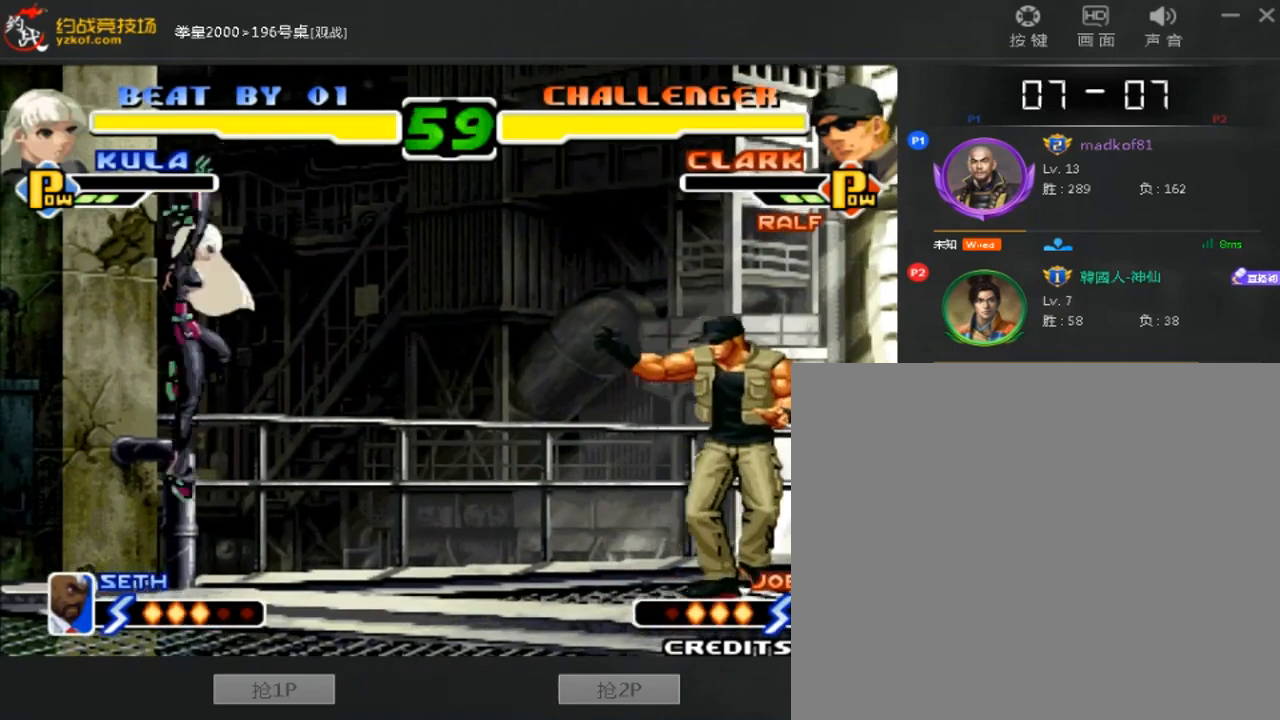
{"buttons": [], "left_stick": "center", "events": [[120, "A", "down"], [160, "left_stick", "center"], [200, "A", "up"]]}
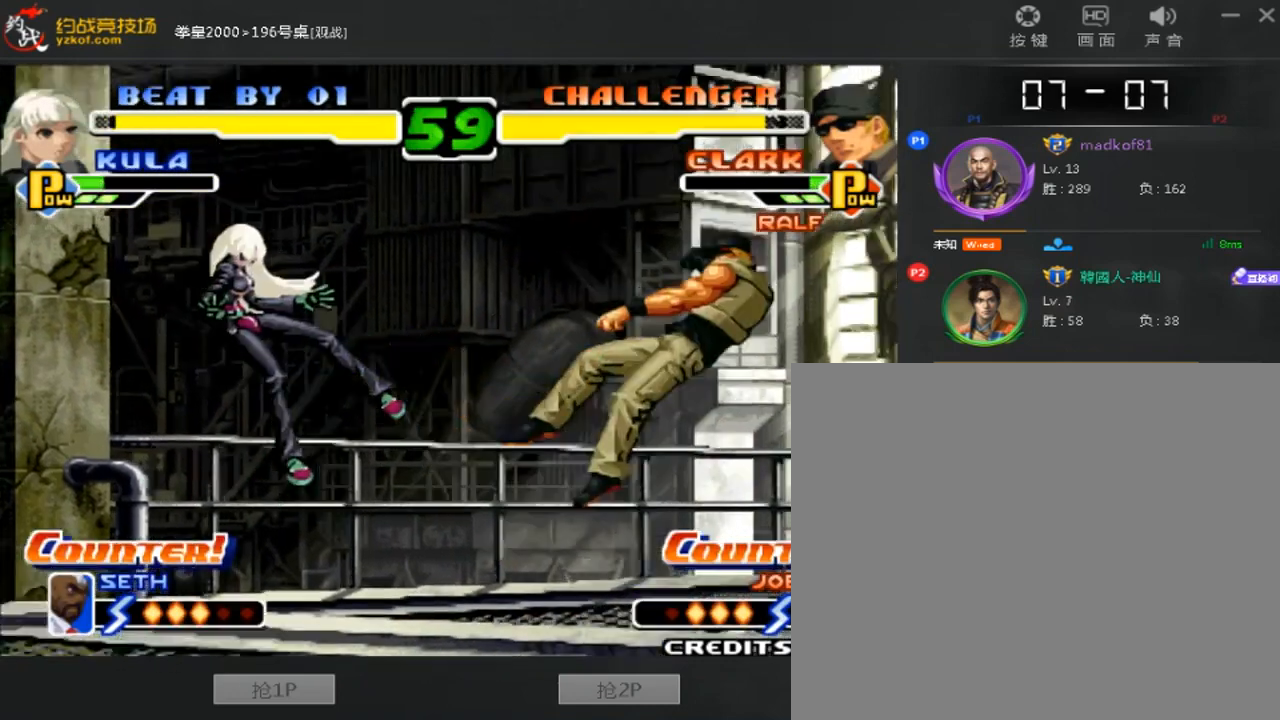
{"buttons": ["A", "B"], "left_stick": "center", "events": [[440, "A", "down"], [440, "B", "down"]]}
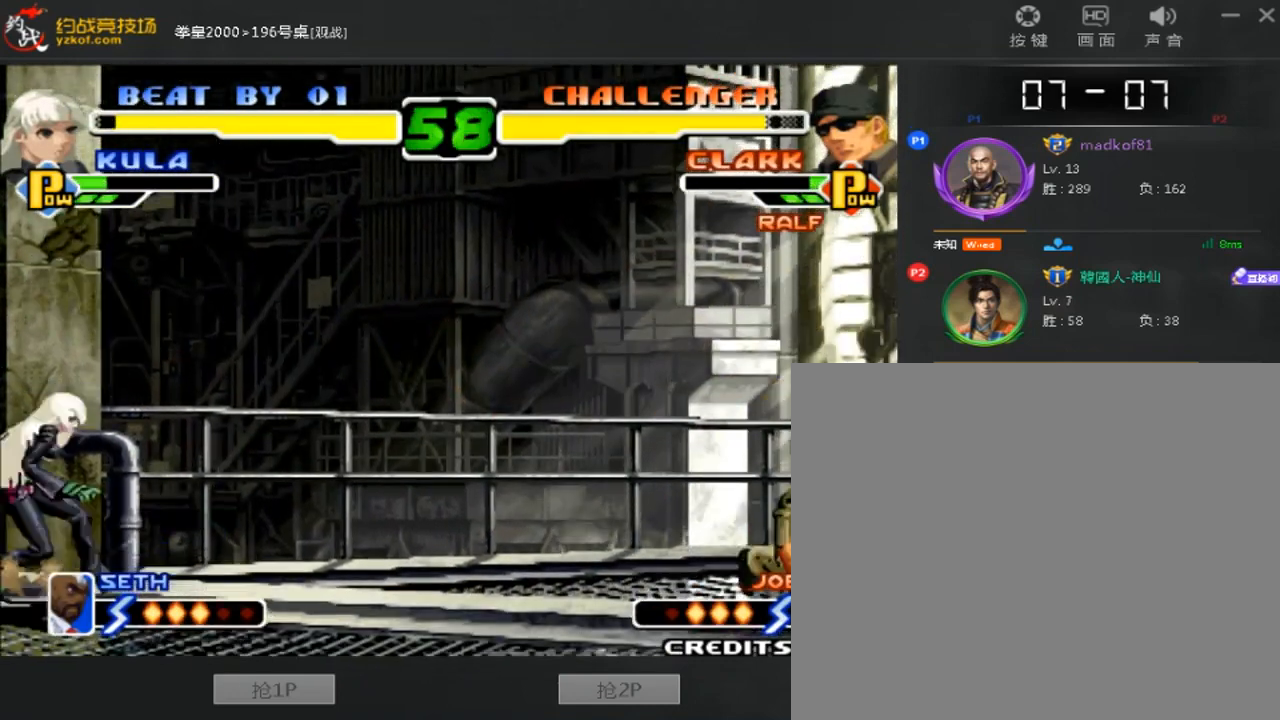
{"buttons": [], "left_stick": "left", "events": [[120, "A", "up"], [120, "B", "up"], [440, "left_stick", "left"]]}